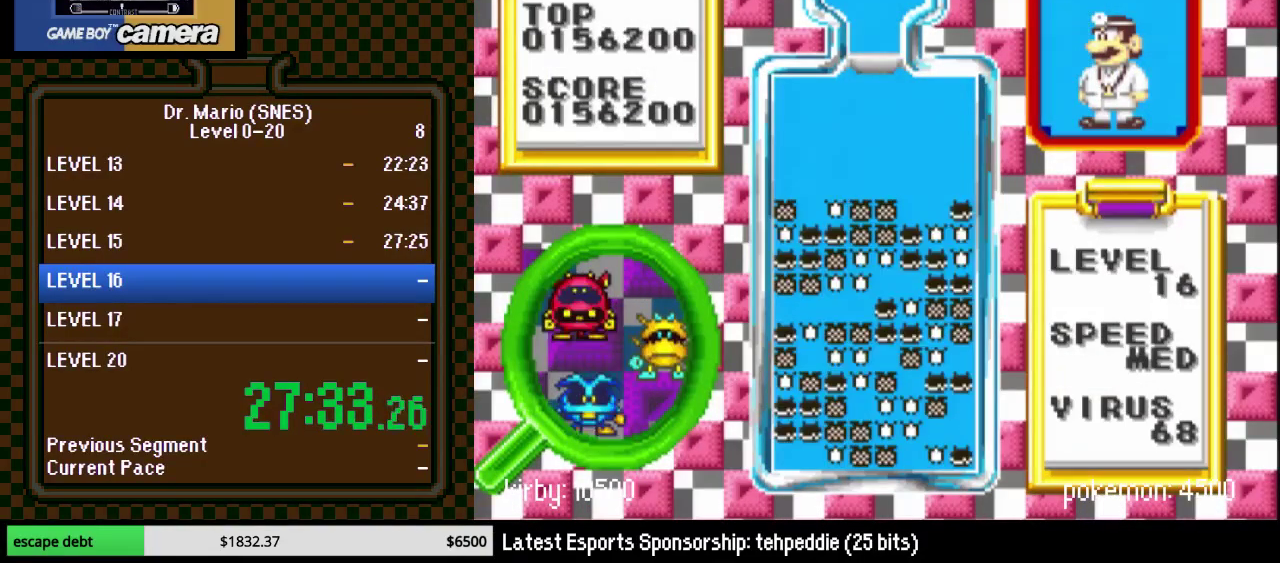
Gameplay with a controller (Nintendo layout); each line is a JSON object with the inputs held at the frame after it. "events" lists button and stick changes between this image and that frame as [ms after this image, input, new state], when the widget could be followed in between. Not read: L3 R3.
{"buttons": [], "events": [[383, "DPAD_LEFT", "down"], [417, "Y", "down"], [483, "DPAD_LEFT", "up"], [483, "Y", "up"]]}
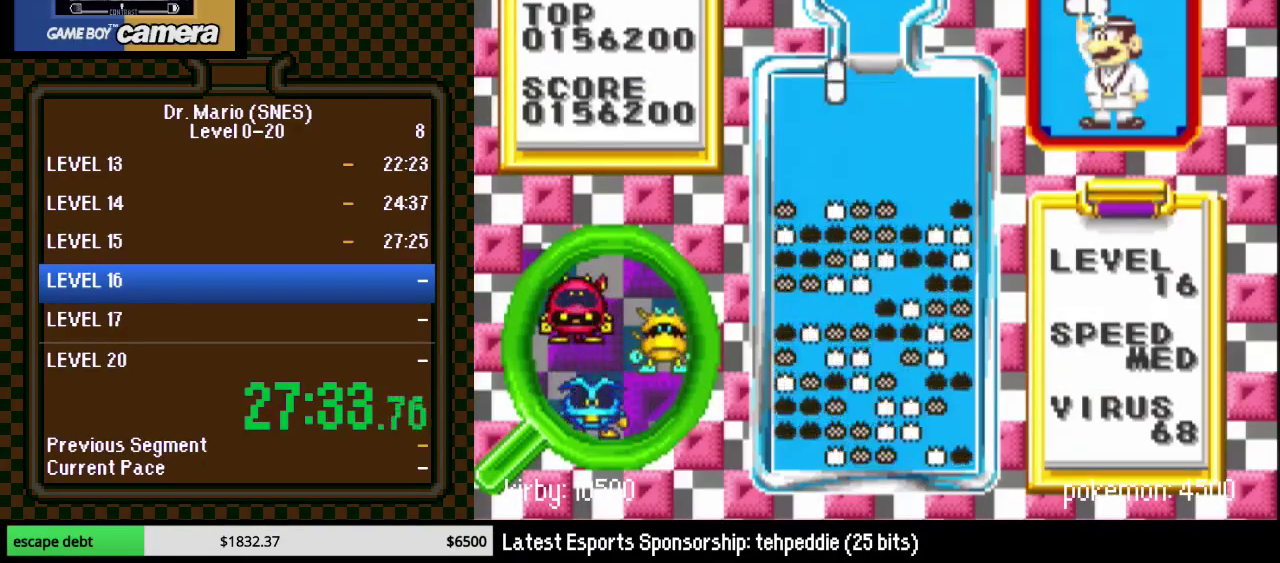
{"buttons": ["DPAD_DOWN", "DPAD_LEFT"], "events": [[100, "DPAD_DOWN", "down"], [483, "DPAD_LEFT", "down"]]}
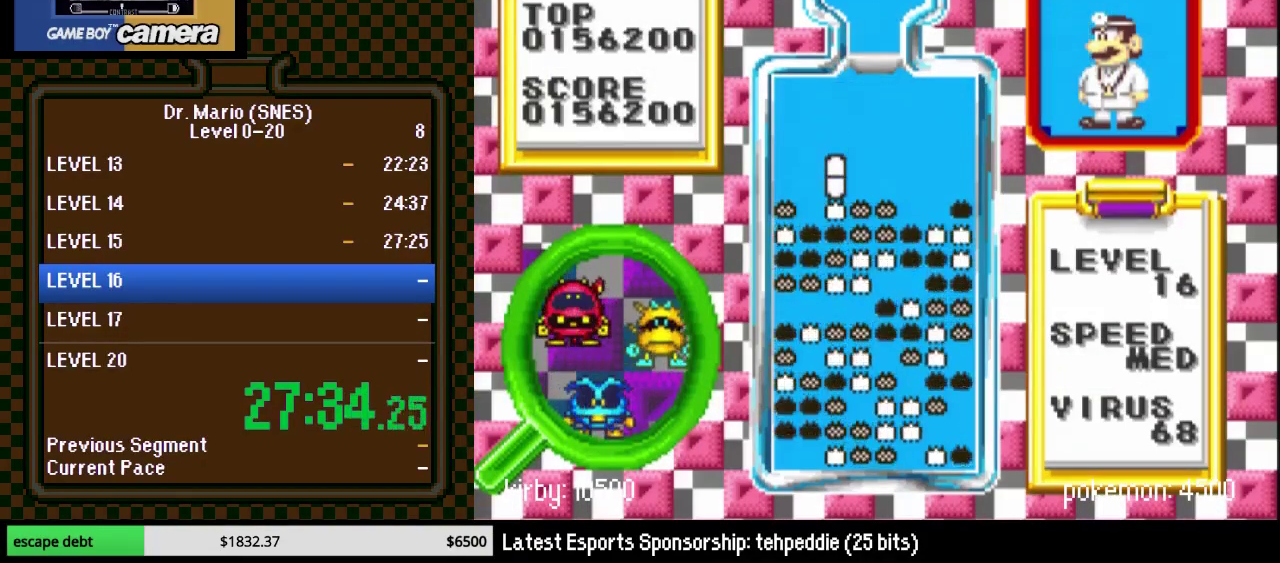
{"buttons": [], "events": [[33, "DPAD_LEFT", "up"], [100, "DPAD_DOWN", "up"], [233, "DPAD_LEFT", "down"], [267, "Y", "down"], [317, "DPAD_LEFT", "up"], [417, "Y", "up"]]}
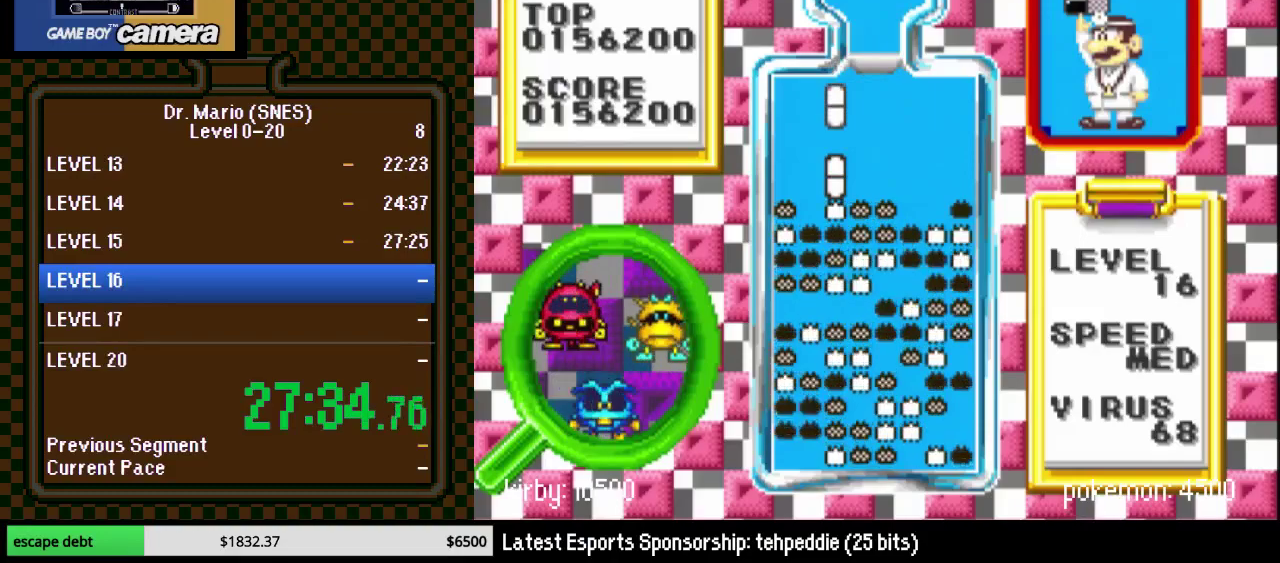
{"buttons": [], "events": [[200, "DPAD_DOWN", "down"], [417, "DPAD_DOWN", "up"]]}
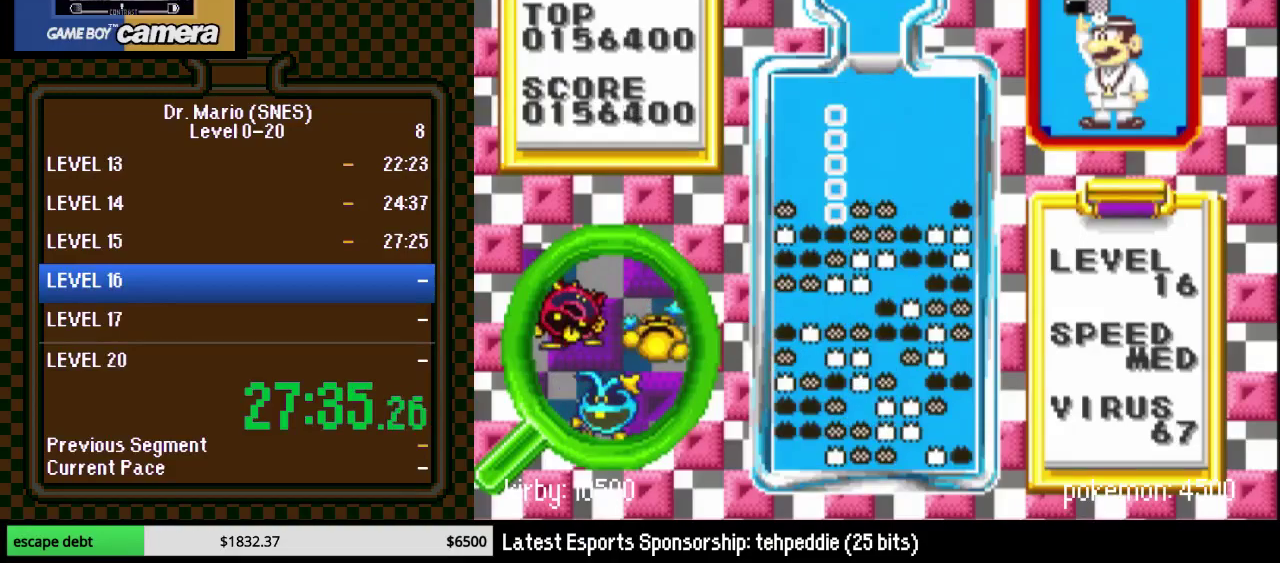
{"buttons": ["DPAD_RIGHT"], "events": [[133, "DPAD_RIGHT", "down"]]}
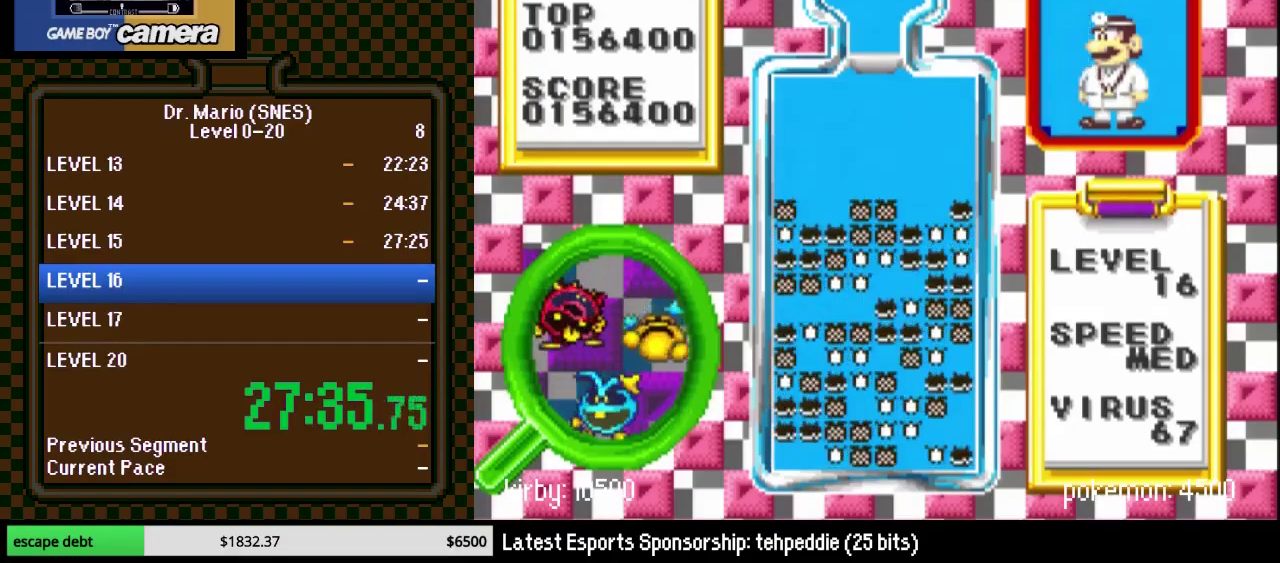
{"buttons": [], "events": [[133, "DPAD_RIGHT", "up"], [250, "DPAD_LEFT", "down"], [333, "B", "down"], [350, "DPAD_LEFT", "up"], [417, "DPAD_LEFT", "down"], [450, "B", "up"], [500, "DPAD_LEFT", "up"]]}
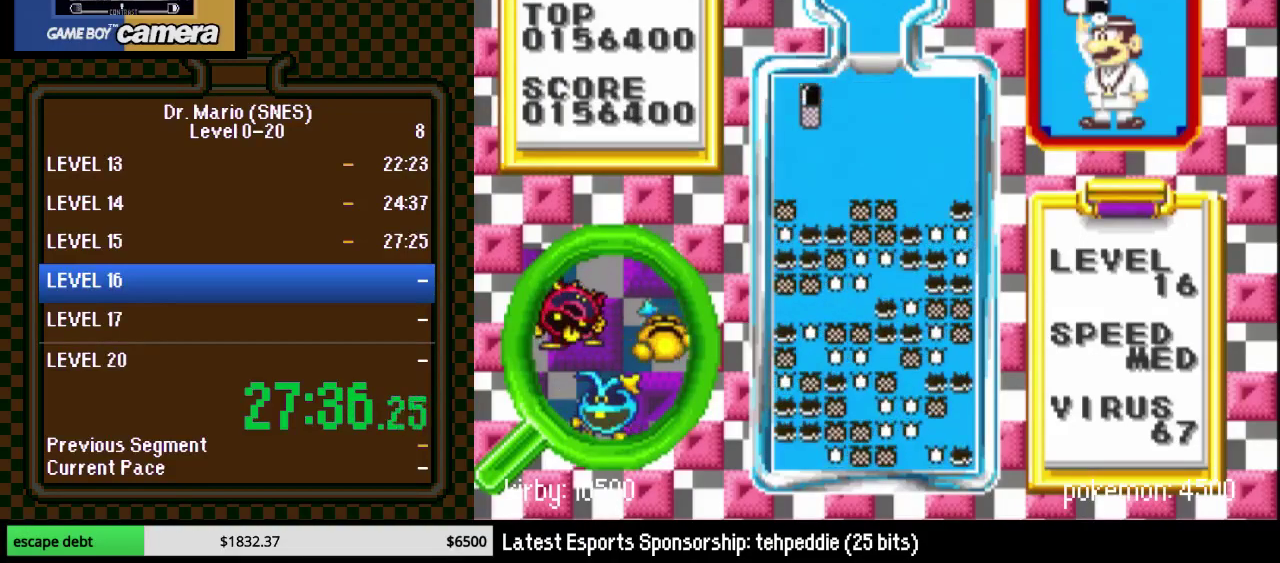
{"buttons": ["DPAD_DOWN", "DPAD_RIGHT"], "events": [[33, "DPAD_DOWN", "down"], [167, "DPAD_DOWN", "up"], [350, "DPAD_DOWN", "down"], [500, "DPAD_RIGHT", "down"]]}
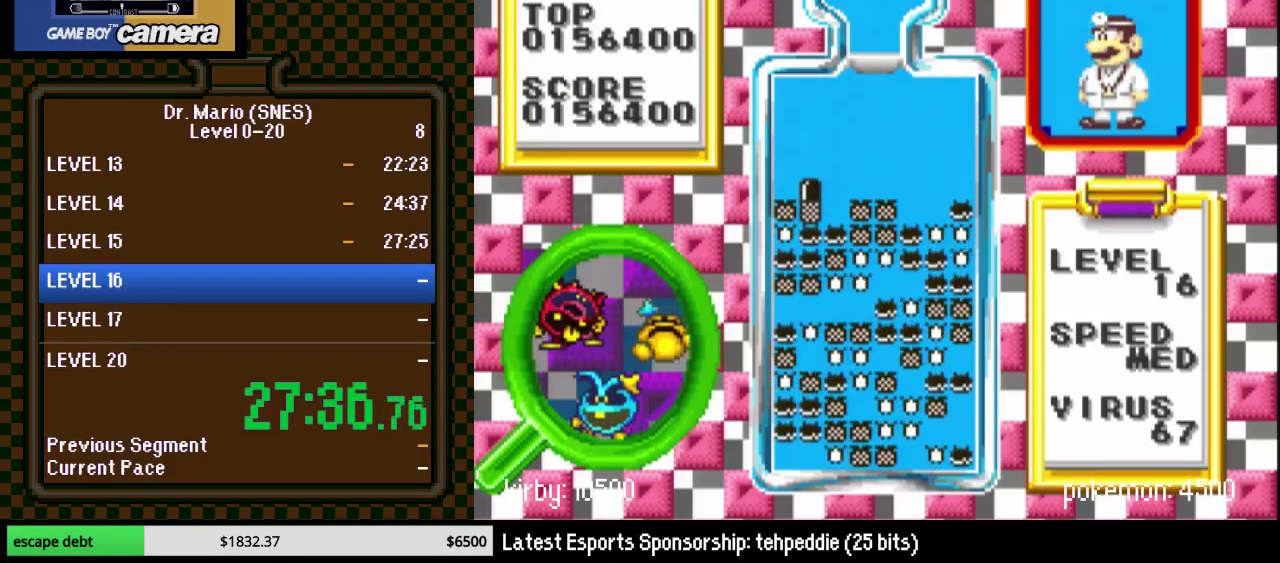
{"buttons": ["DPAD_RIGHT"], "events": [[200, "DPAD_DOWN", "up"], [217, "DPAD_RIGHT", "up"], [450, "B", "down"], [467, "DPAD_RIGHT", "down"], [500, "B", "up"]]}
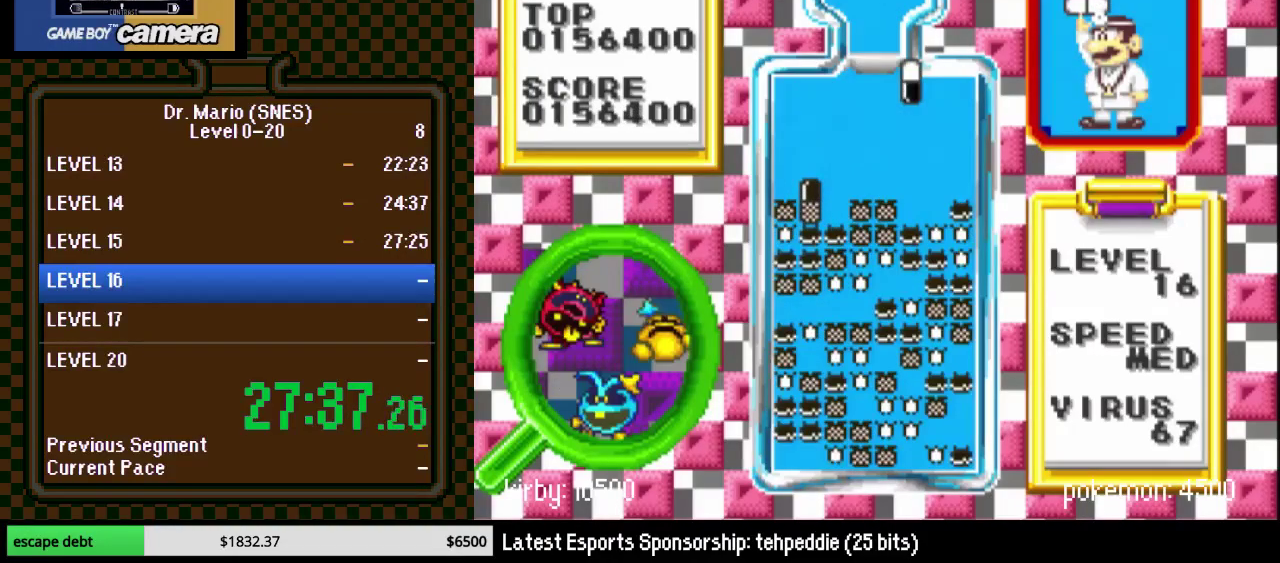
{"buttons": ["DPAD_DOWN", "DPAD_RIGHT"], "events": [[33, "DPAD_RIGHT", "up"], [100, "B", "down"], [183, "DPAD_DOWN", "down"], [233, "B", "up"], [467, "DPAD_RIGHT", "down"]]}
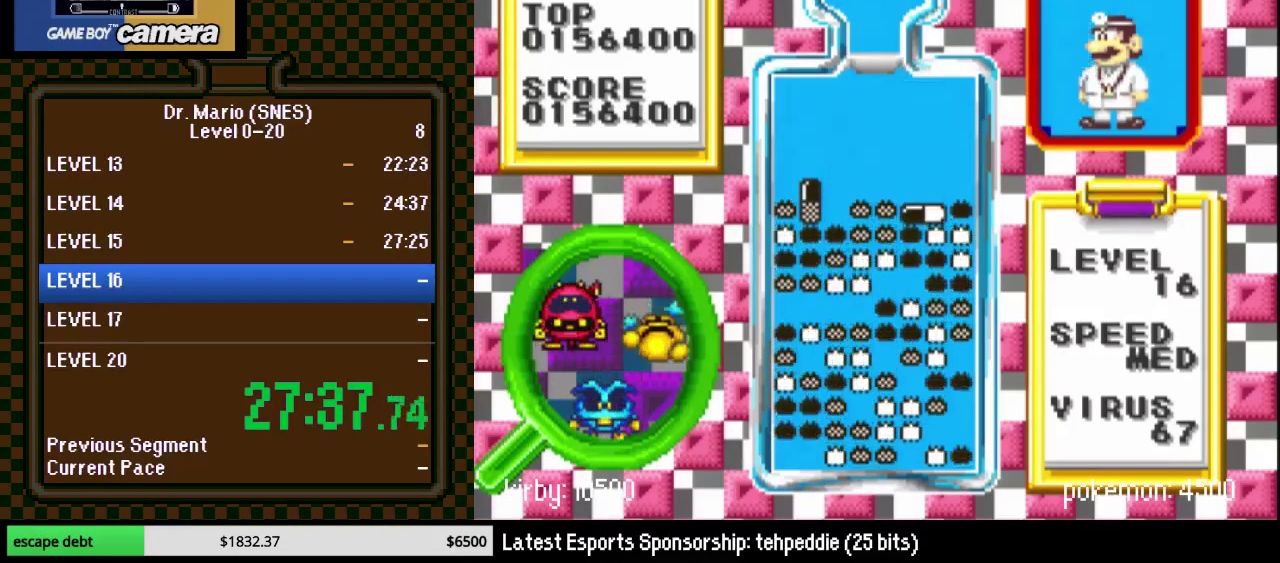
{"buttons": [], "events": [[200, "DPAD_DOWN", "up"], [200, "DPAD_RIGHT", "up"], [317, "DPAD_RIGHT", "down"], [383, "DPAD_RIGHT", "up"], [383, "Y", "down"], [467, "Y", "up"]]}
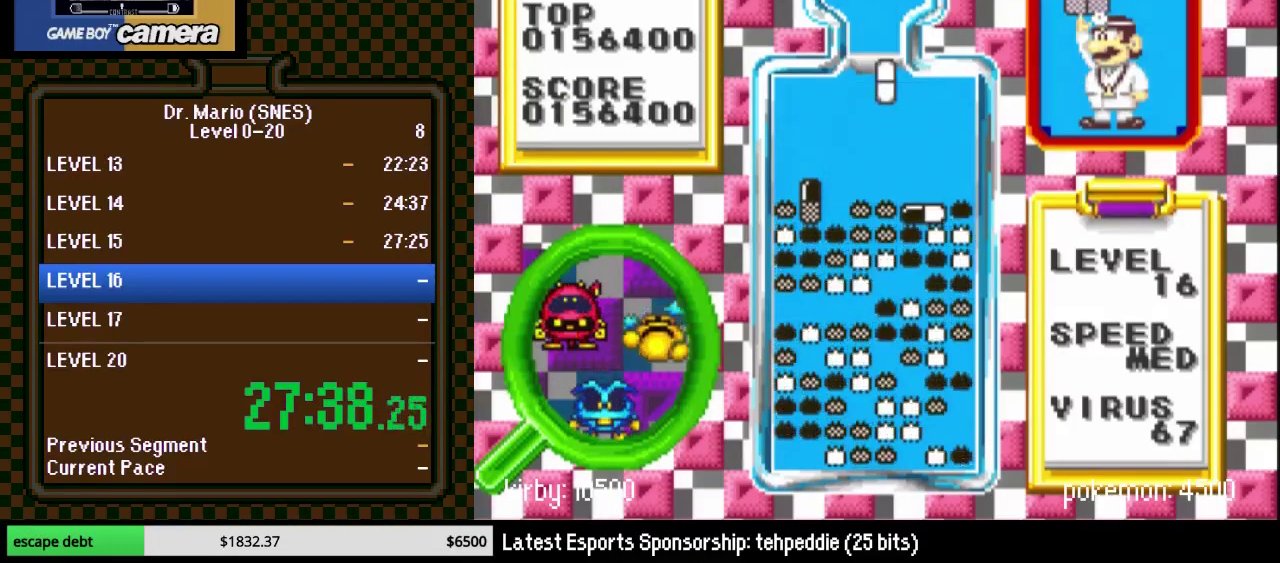
{"buttons": ["DPAD_DOWN"], "events": [[100, "DPAD_RIGHT", "down"], [183, "DPAD_RIGHT", "up"], [300, "DPAD_RIGHT", "down"], [350, "DPAD_RIGHT", "up"], [383, "DPAD_DOWN", "down"]]}
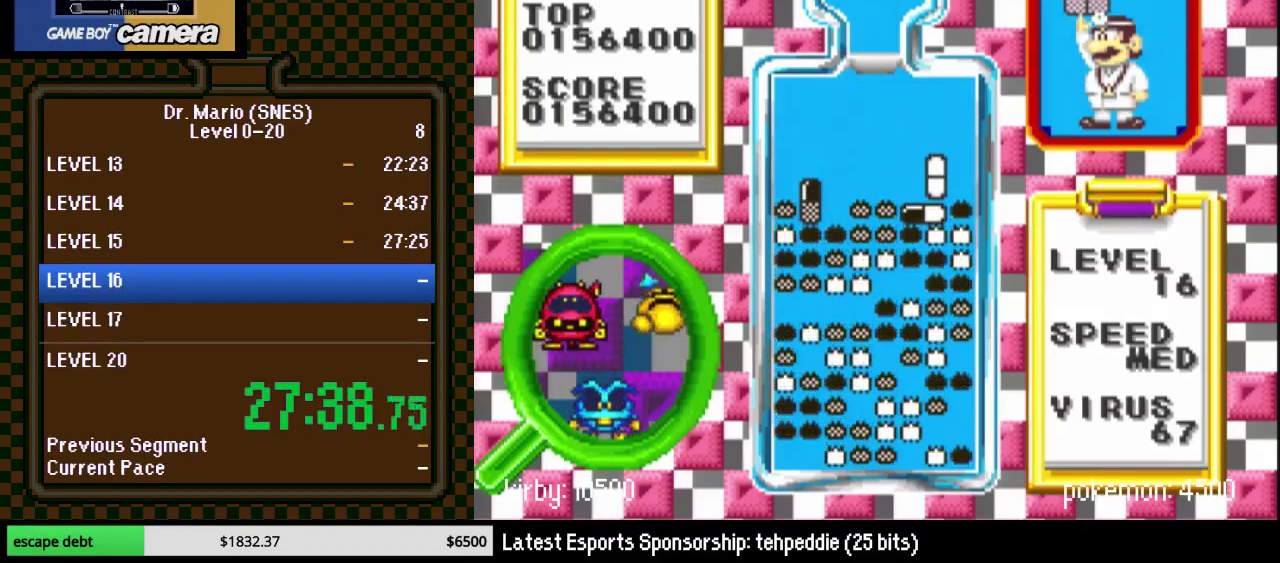
{"buttons": ["DPAD_DOWN", "DPAD_LEFT"], "events": [[133, "DPAD_DOWN", "up"], [383, "DPAD_LEFT", "down"], [417, "DPAD_DOWN", "down"]]}
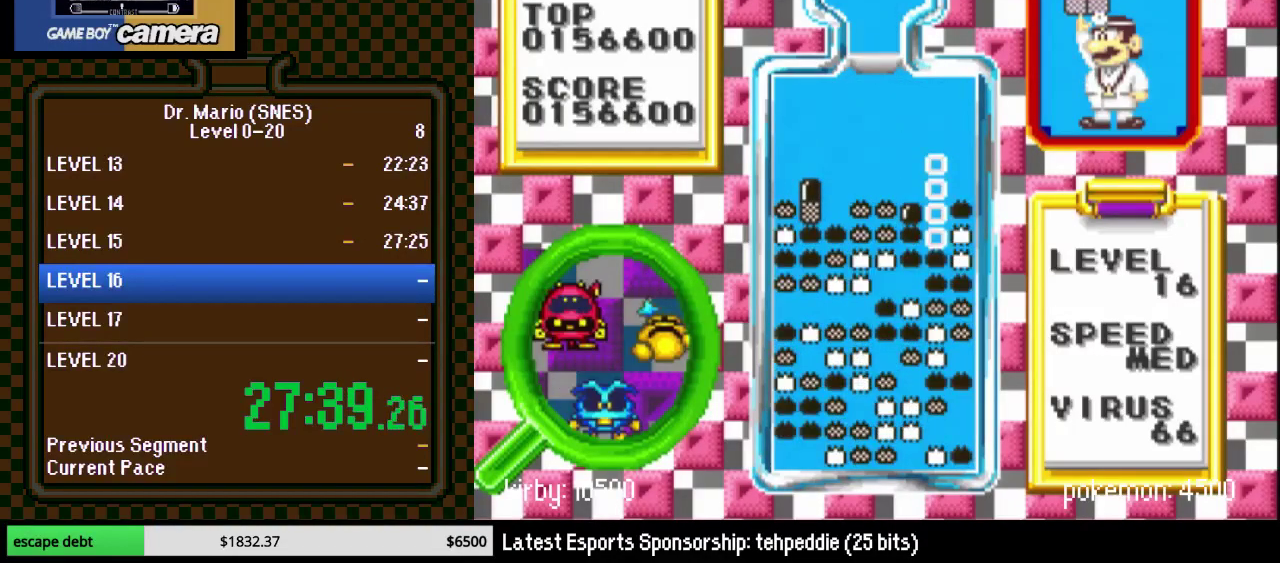
{"buttons": [], "events": [[383, "DPAD_DOWN", "up"], [400, "DPAD_LEFT", "up"]]}
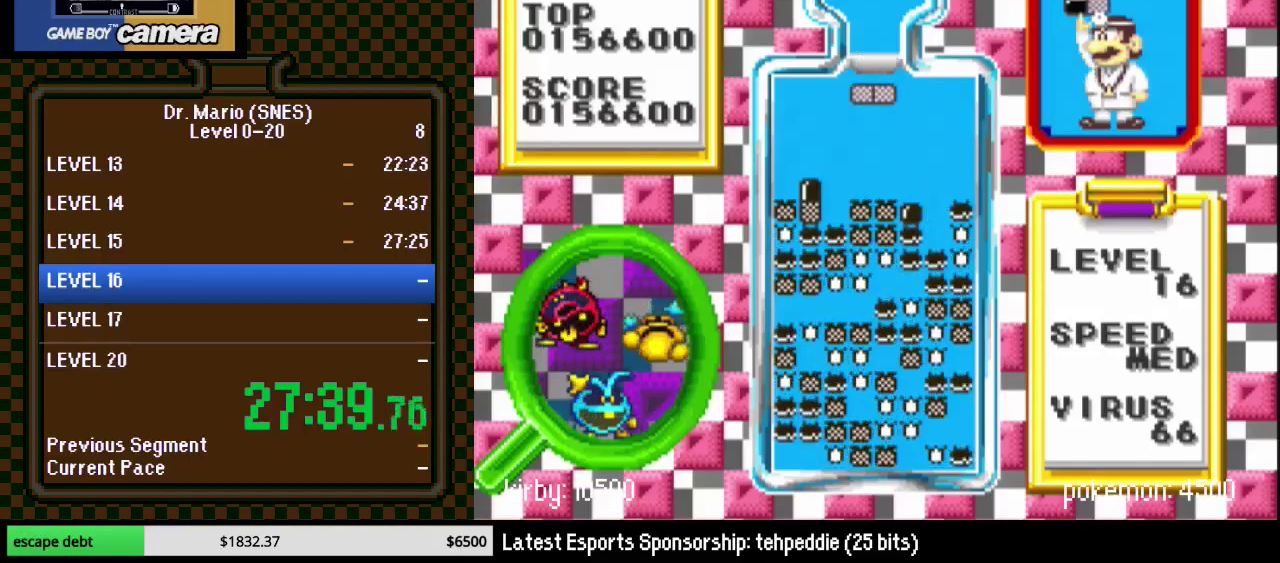
{"buttons": ["DPAD_DOWN"], "events": [[183, "DPAD_LEFT", "down"], [283, "DPAD_LEFT", "up"], [283, "Y", "down"], [400, "DPAD_DOWN", "down"], [433, "Y", "up"]]}
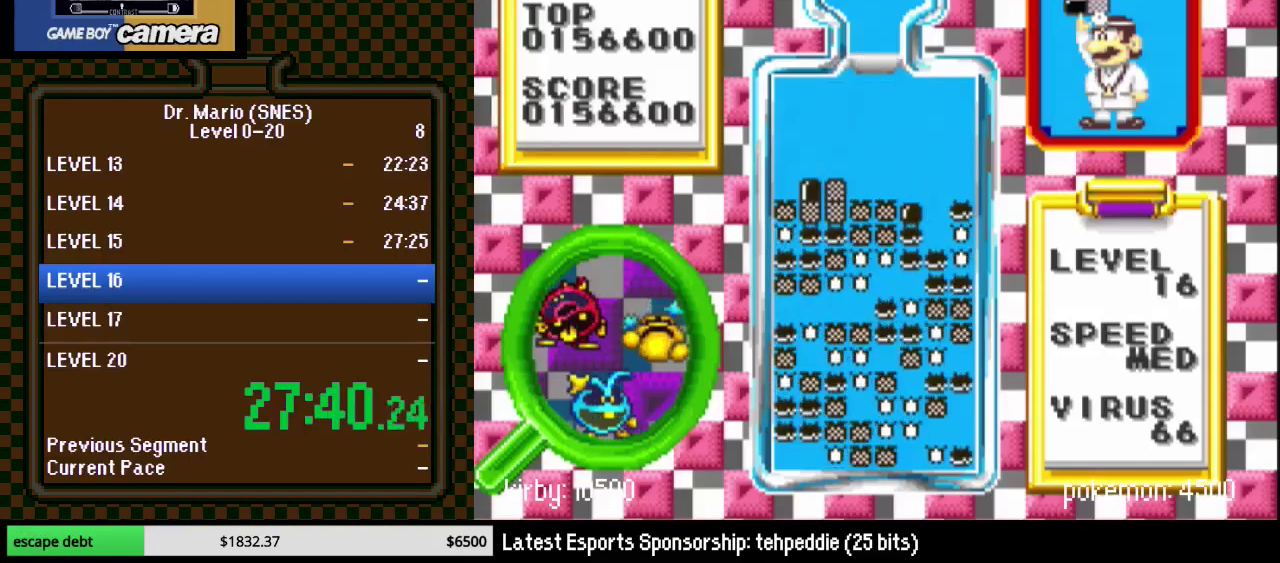
{"buttons": [], "events": [[167, "DPAD_DOWN", "up"]]}
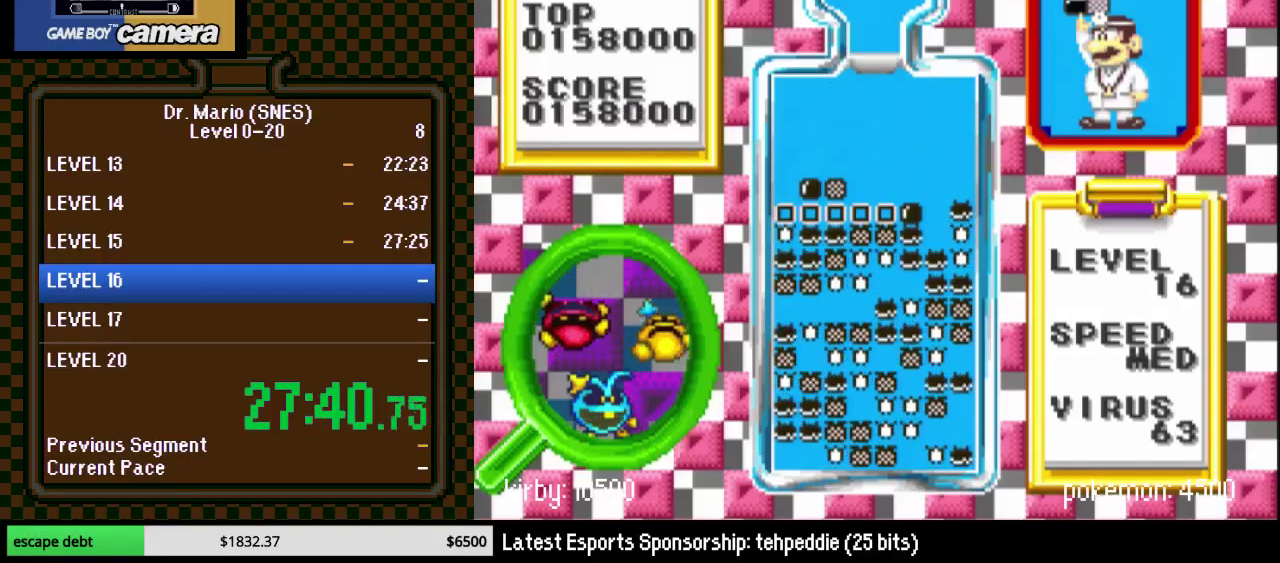
{"buttons": [], "events": []}
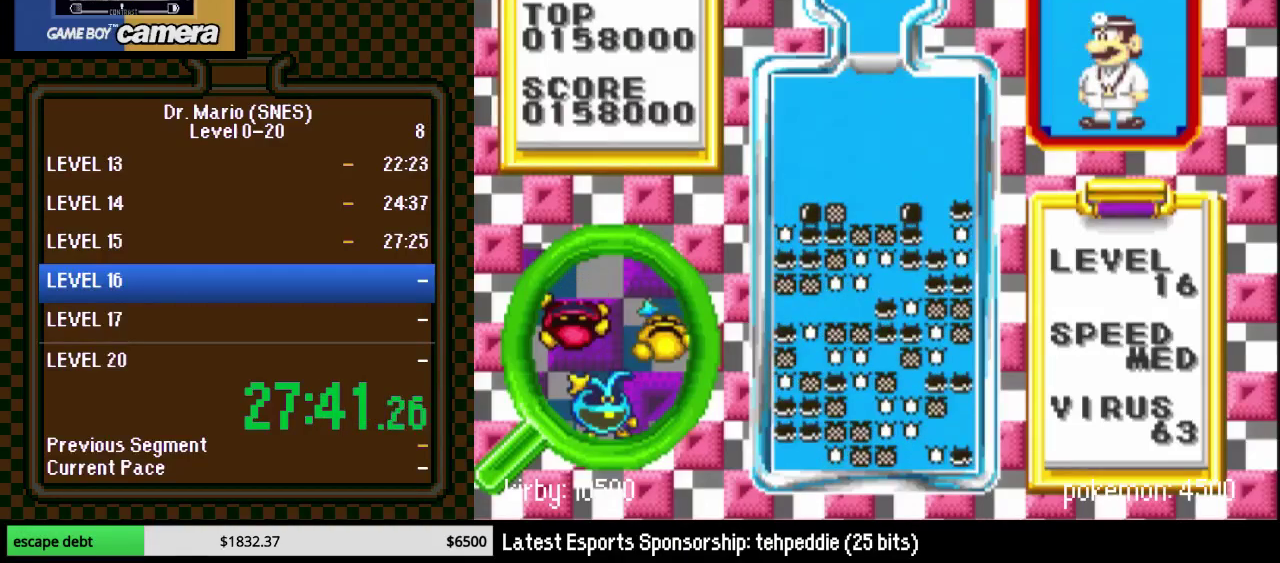
{"buttons": ["DPAD_LEFT"], "events": [[67, "DPAD_LEFT", "down"], [183, "DPAD_LEFT", "up"], [317, "DPAD_LEFT", "down"], [400, "DPAD_LEFT", "up"], [467, "DPAD_LEFT", "down"]]}
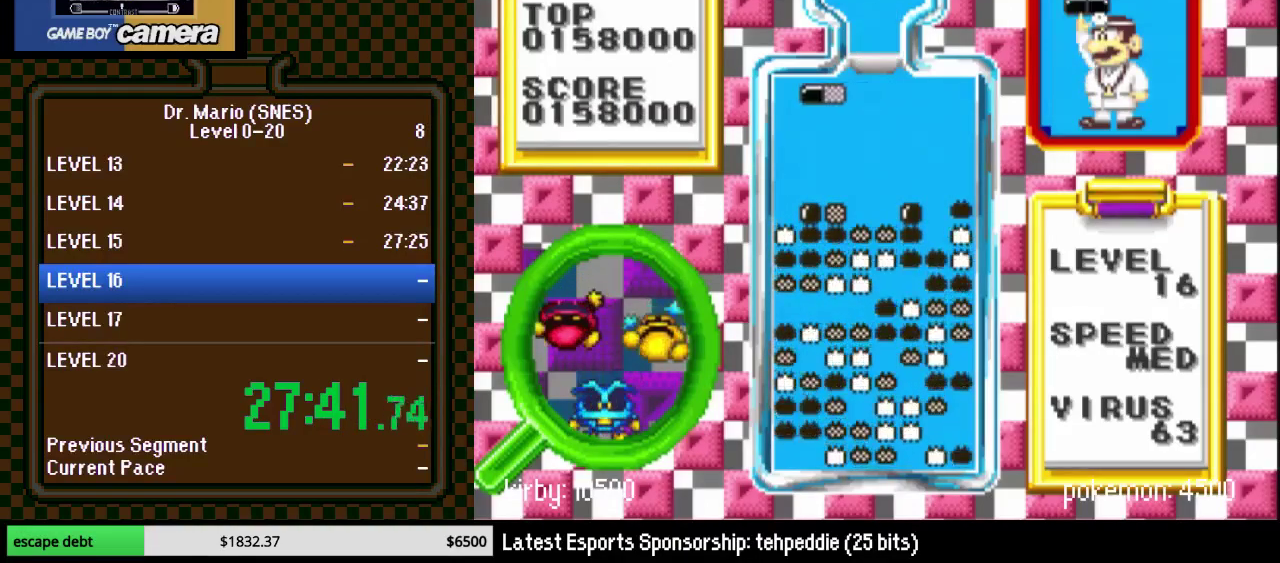
{"buttons": ["DPAD_RIGHT"], "events": [[67, "DPAD_DOWN", "down"], [67, "DPAD_LEFT", "up"], [350, "DPAD_DOWN", "up"], [433, "DPAD_RIGHT", "down"]]}
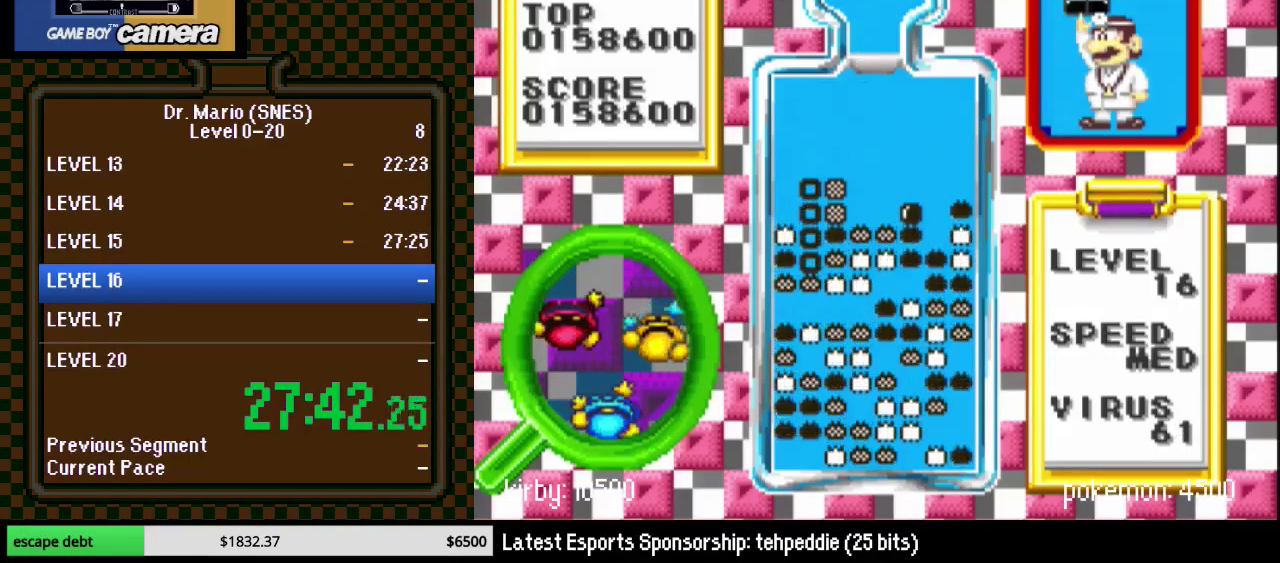
{"buttons": ["DPAD_RIGHT"], "events": []}
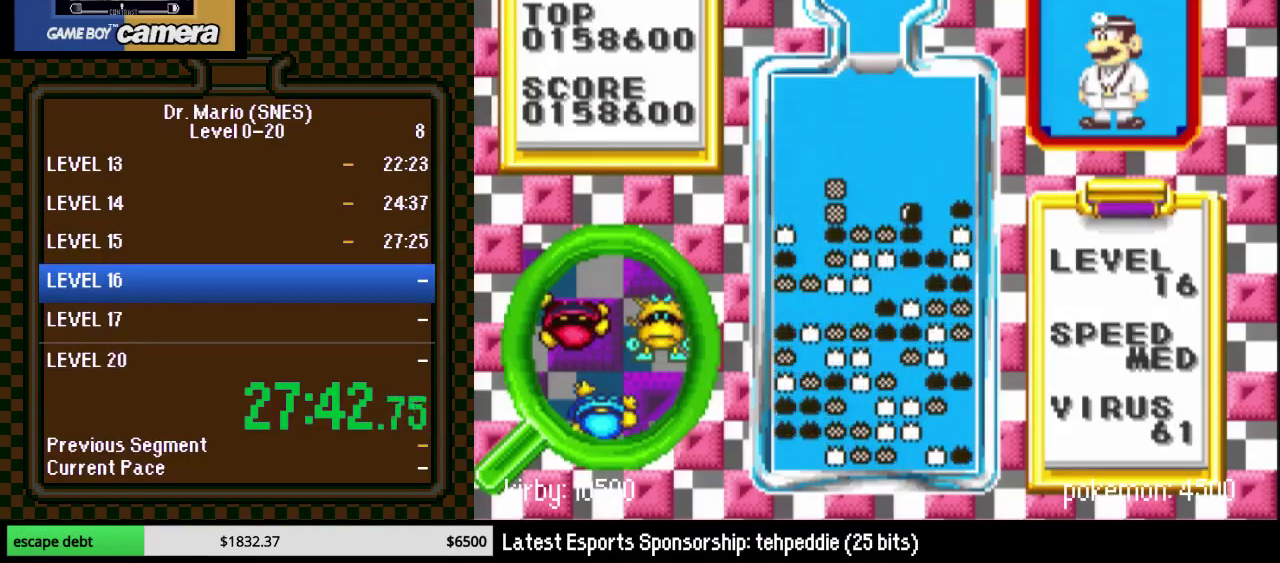
{"buttons": ["DPAD_RIGHT"], "events": [[83, "DPAD_RIGHT", "up"], [217, "DPAD_RIGHT", "down"], [283, "DPAD_RIGHT", "up"], [300, "Y", "down"], [433, "Y", "up"], [467, "DPAD_RIGHT", "down"]]}
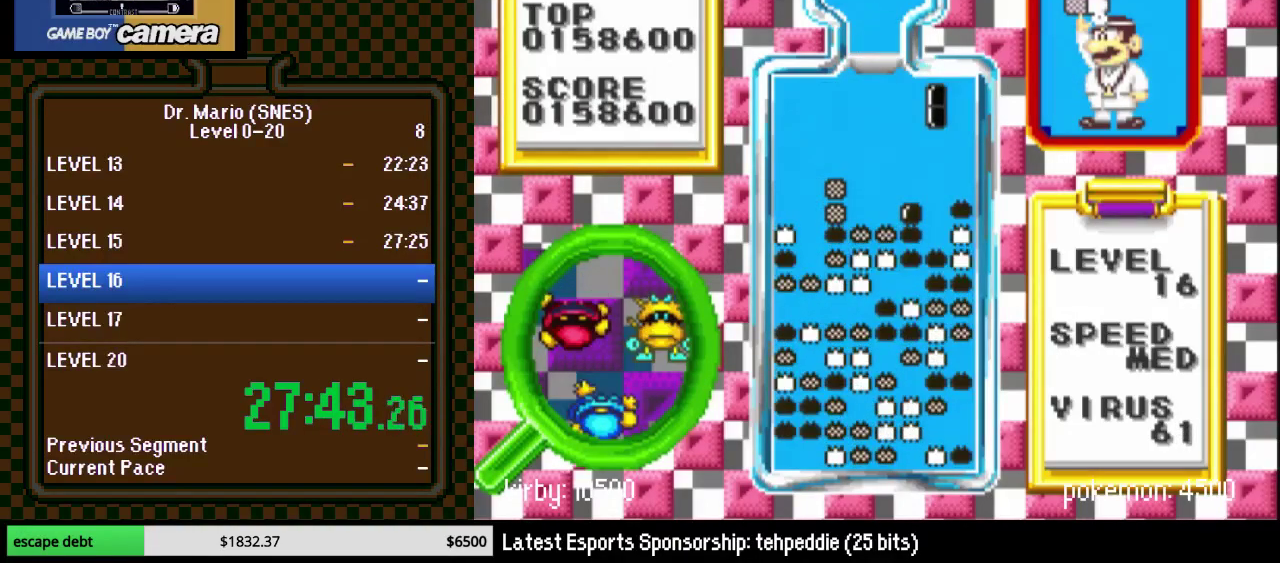
{"buttons": ["DPAD_DOWN", "DPAD_LEFT"], "events": [[50, "DPAD_RIGHT", "up"], [217, "DPAD_DOWN", "down"], [500, "DPAD_LEFT", "down"]]}
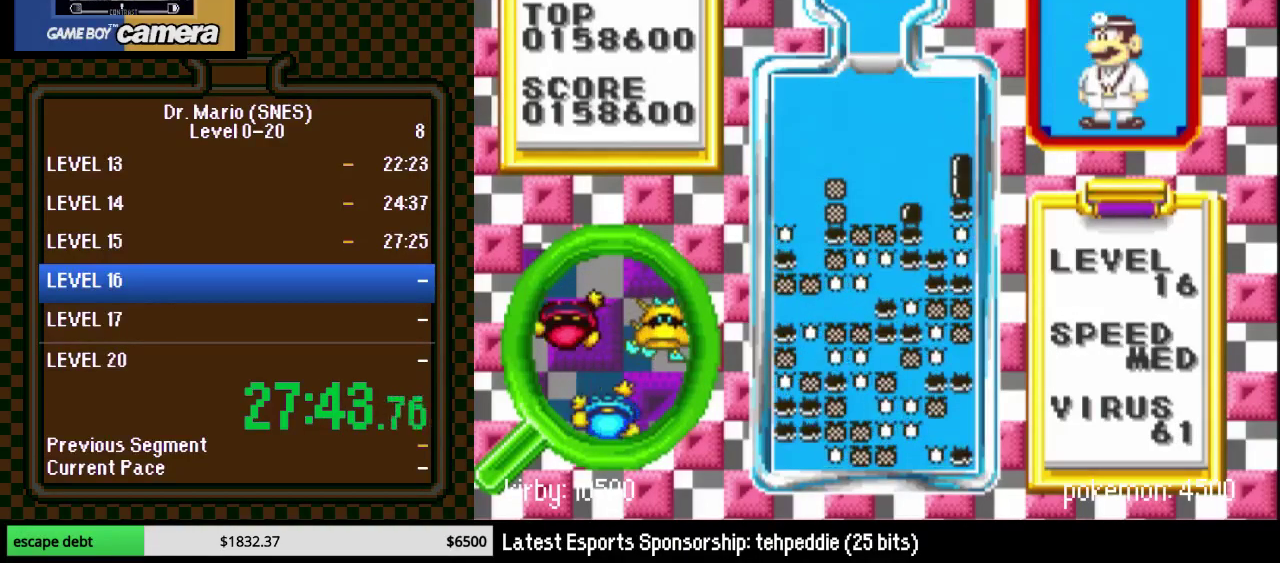
{"buttons": ["B"], "events": [[150, "DPAD_DOWN", "up"], [183, "DPAD_LEFT", "up"], [250, "DPAD_LEFT", "down"], [500, "B", "down"], [500, "DPAD_LEFT", "up"]]}
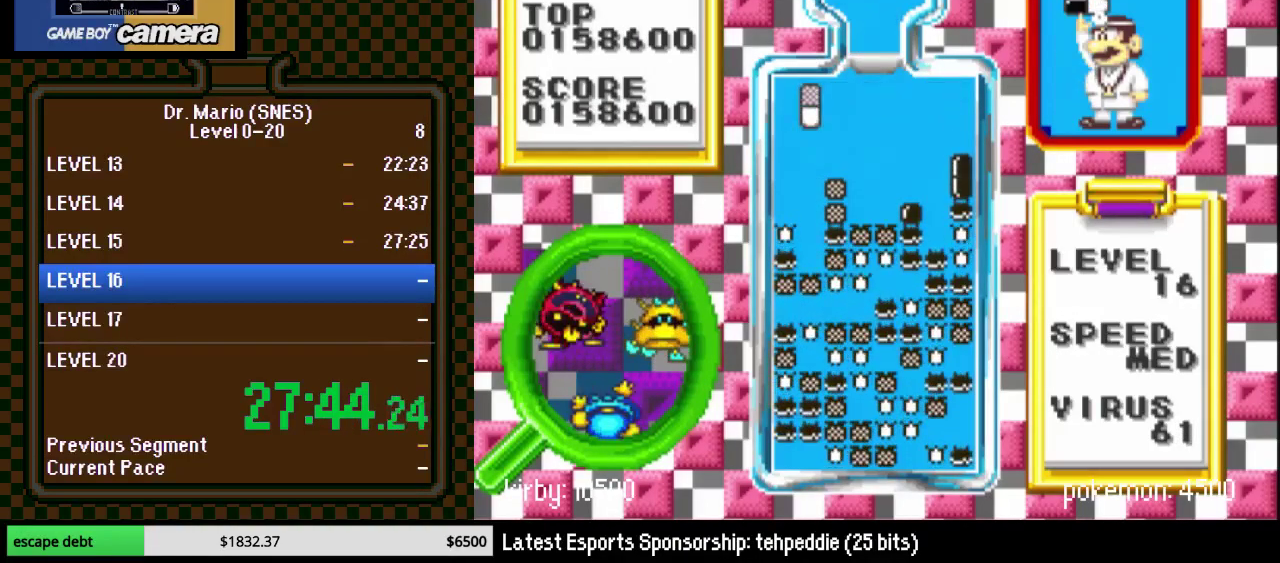
{"buttons": ["DPAD_DOWN"], "events": [[50, "DPAD_LEFT", "down"], [117, "B", "up"], [183, "B", "down"], [183, "DPAD_LEFT", "up"], [300, "DPAD_DOWN", "down"], [350, "B", "up"]]}
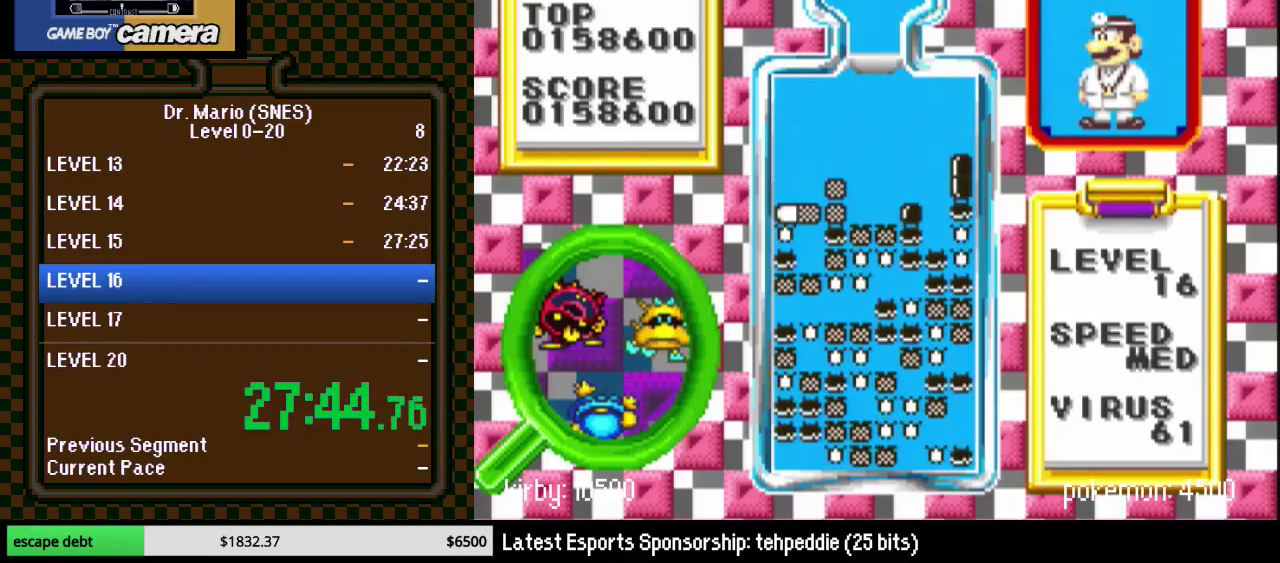
{"buttons": [], "events": [[117, "DPAD_LEFT", "down"], [217, "DPAD_LEFT", "up"], [267, "DPAD_DOWN", "up"], [367, "DPAD_RIGHT", "down"], [433, "DPAD_RIGHT", "up"]]}
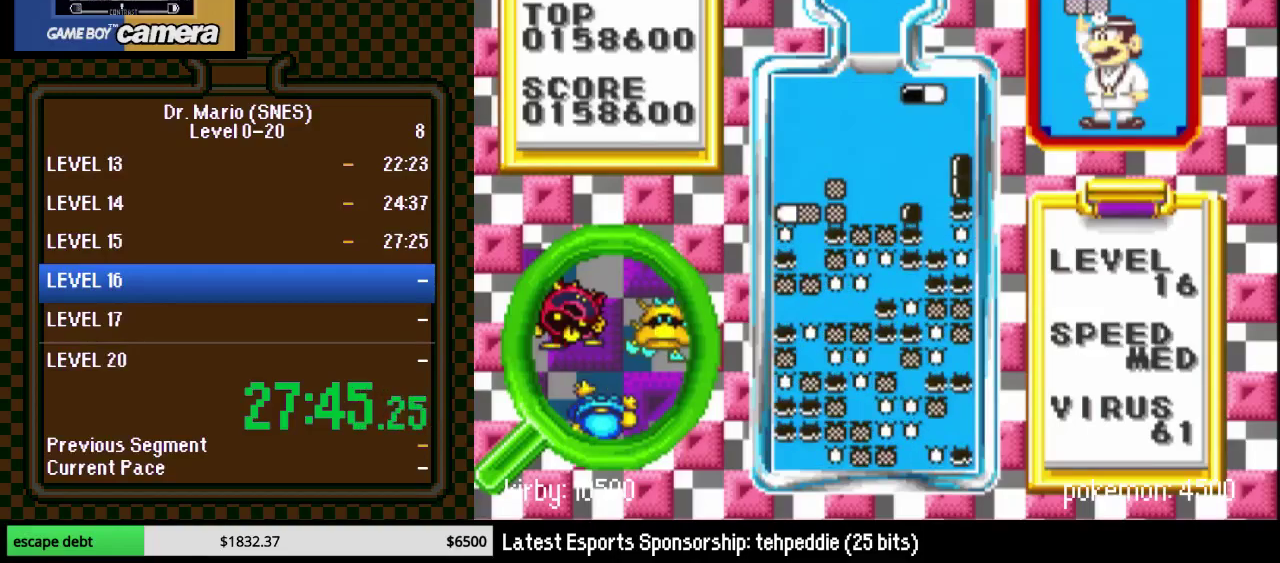
{"buttons": ["Y"], "events": [[17, "DPAD_RIGHT", "down"], [100, "DPAD_RIGHT", "up"], [333, "DPAD_RIGHT", "down"], [433, "DPAD_RIGHT", "up"], [500, "Y", "down"]]}
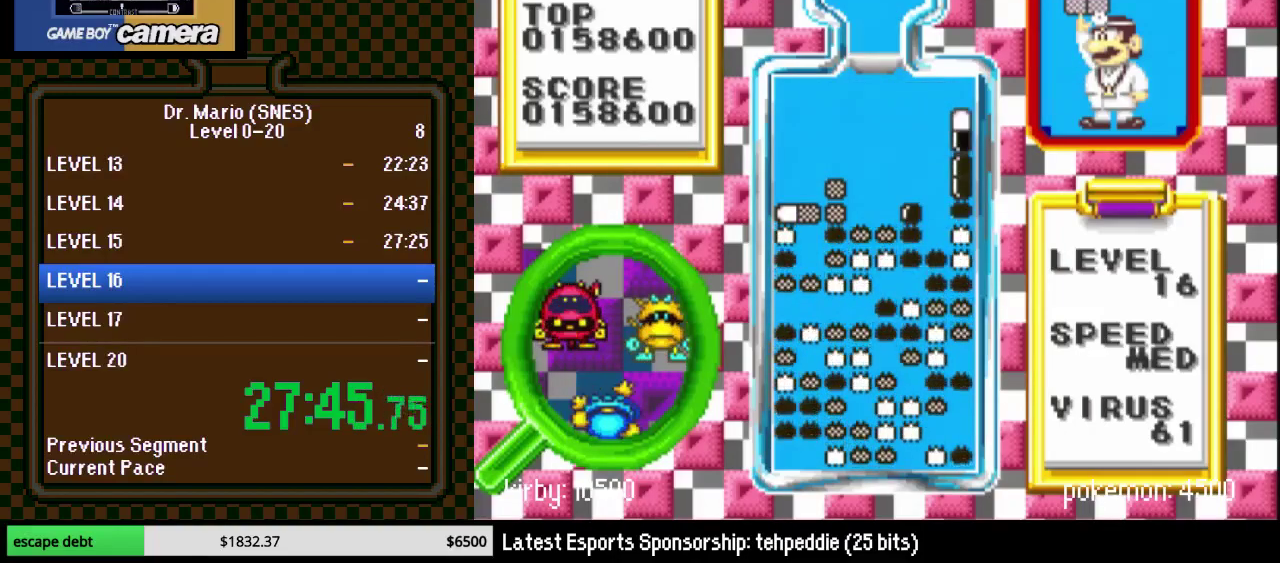
{"buttons": ["DPAD_DOWN"], "events": [[67, "DPAD_RIGHT", "down"], [67, "Y", "up"], [183, "DPAD_RIGHT", "up"], [333, "DPAD_DOWN", "down"]]}
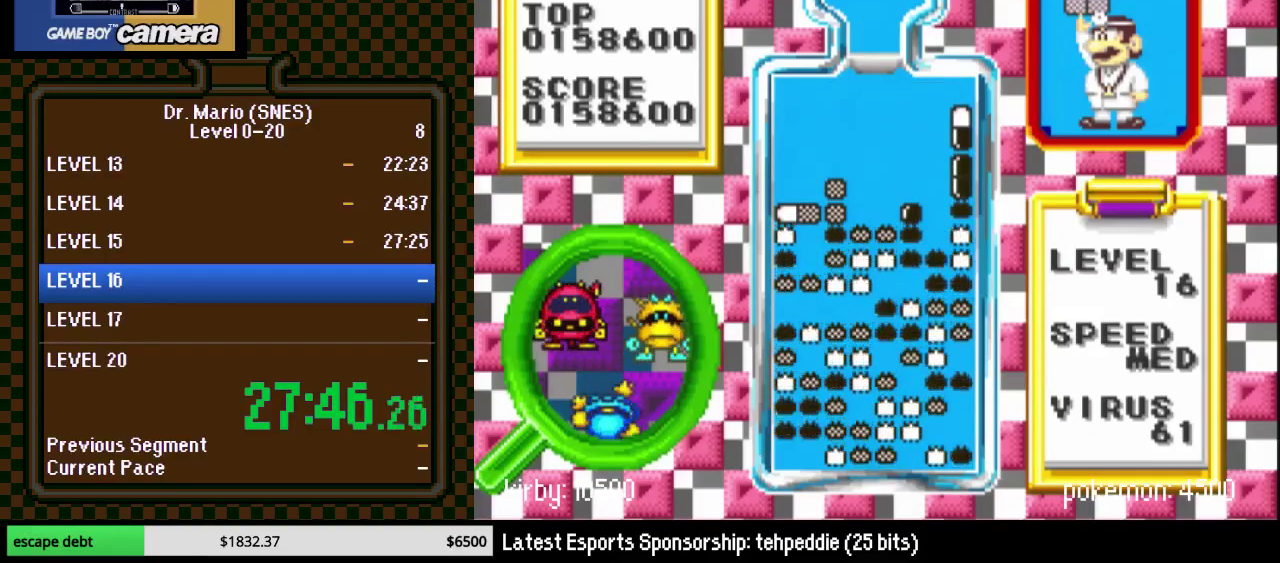
{"buttons": [], "events": [[33, "DPAD_DOWN", "up"]]}
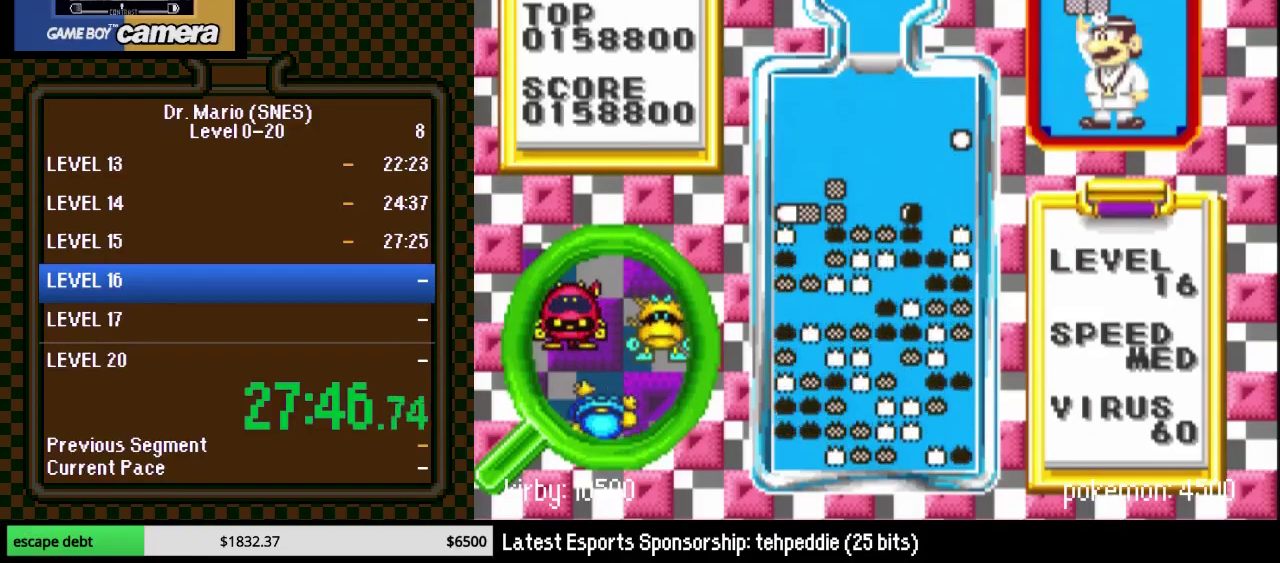
{"buttons": [], "events": []}
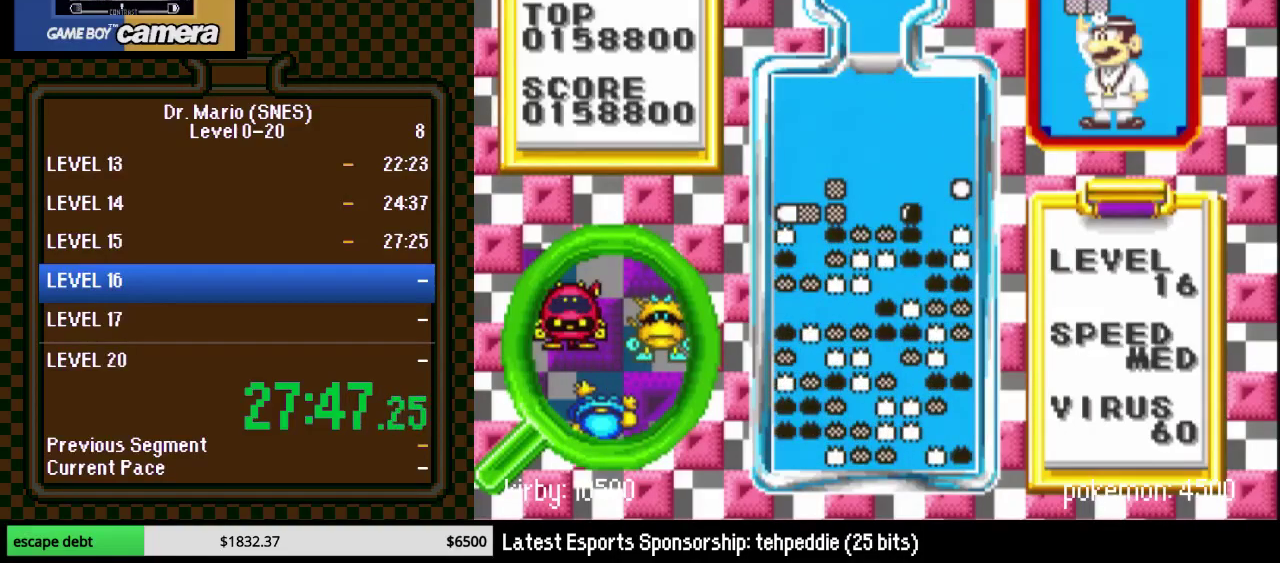
{"buttons": ["DPAD_DOWN"], "events": [[233, "DPAD_RIGHT", "down"], [267, "DPAD_DOWN", "down"], [367, "DPAD_RIGHT", "up"]]}
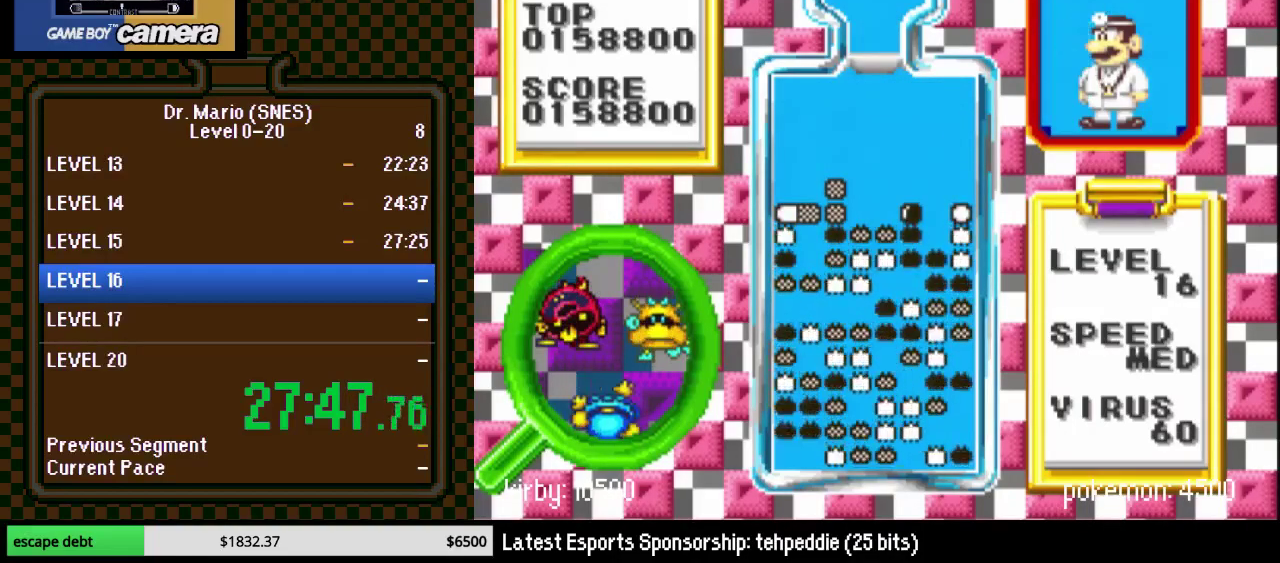
{"buttons": ["DPAD_DOWN"], "events": [[17, "DPAD_LEFT", "down"], [183, "DPAD_LEFT", "up"], [217, "DPAD_DOWN", "up"], [300, "DPAD_LEFT", "down"], [367, "DPAD_LEFT", "up"], [400, "DPAD_DOWN", "down"]]}
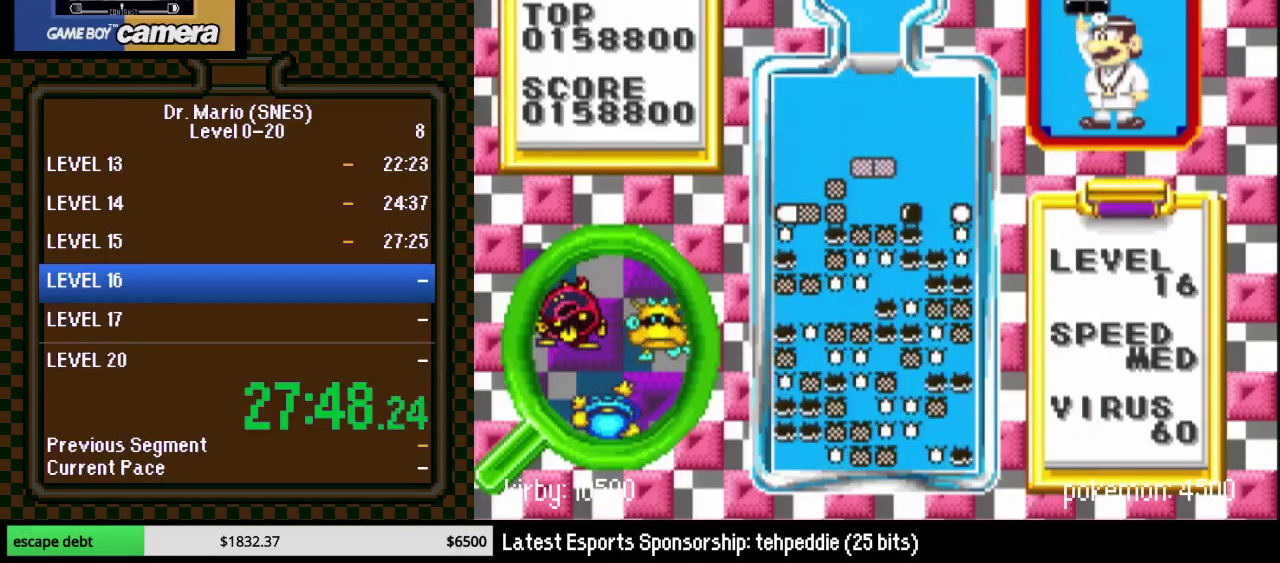
{"buttons": [], "events": [[17, "DPAD_DOWN", "up"], [17, "DPAD_RIGHT", "down"], [150, "DPAD_DOWN", "down"], [150, "DPAD_RIGHT", "up"], [400, "DPAD_DOWN", "up"]]}